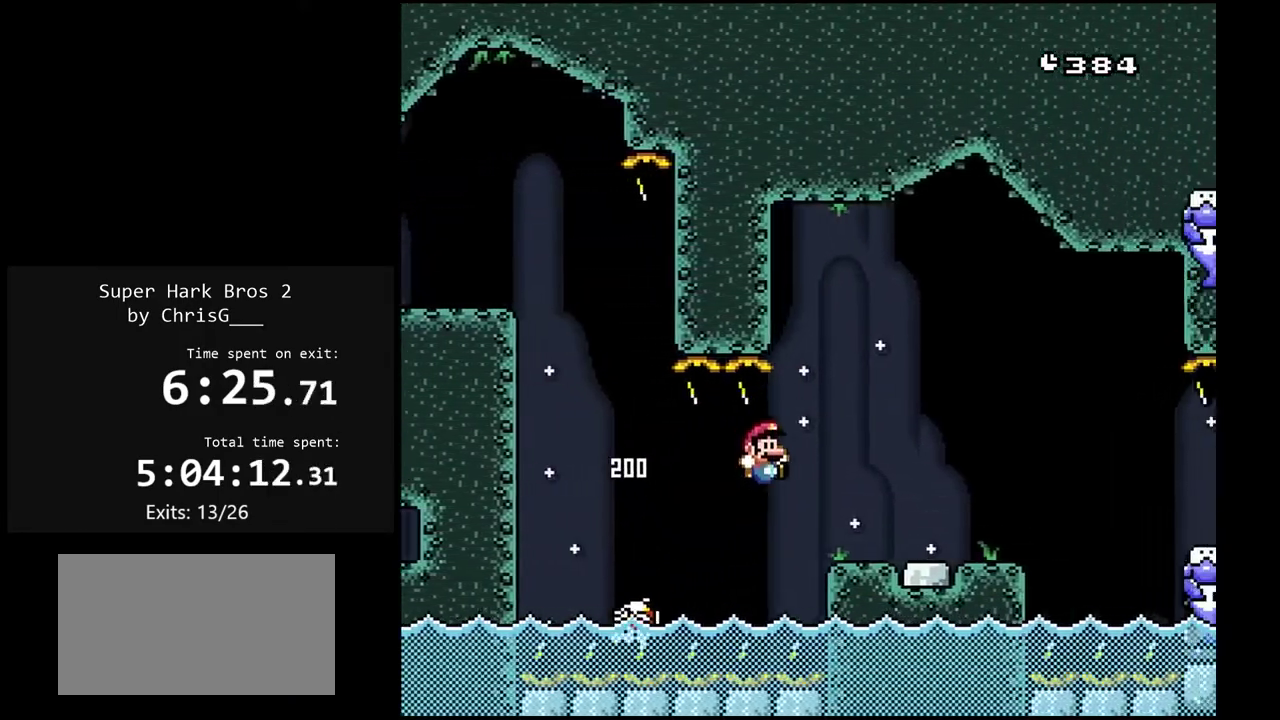
Gameplay with a controller (Nintendo layout); each line is a JSON object with the inputs held at the frame after it. "events" lists button and stick changes between this image and that frame as [ms after this image, input, new state], when the widget could be followed in between. Not read: L3 R3.
{"buttons": ["Y", "DPAD_LEFT"], "events": [[300, "B", "up"], [333, "DPAD_RIGHT", "up"], [400, "DPAD_LEFT", "down"]]}
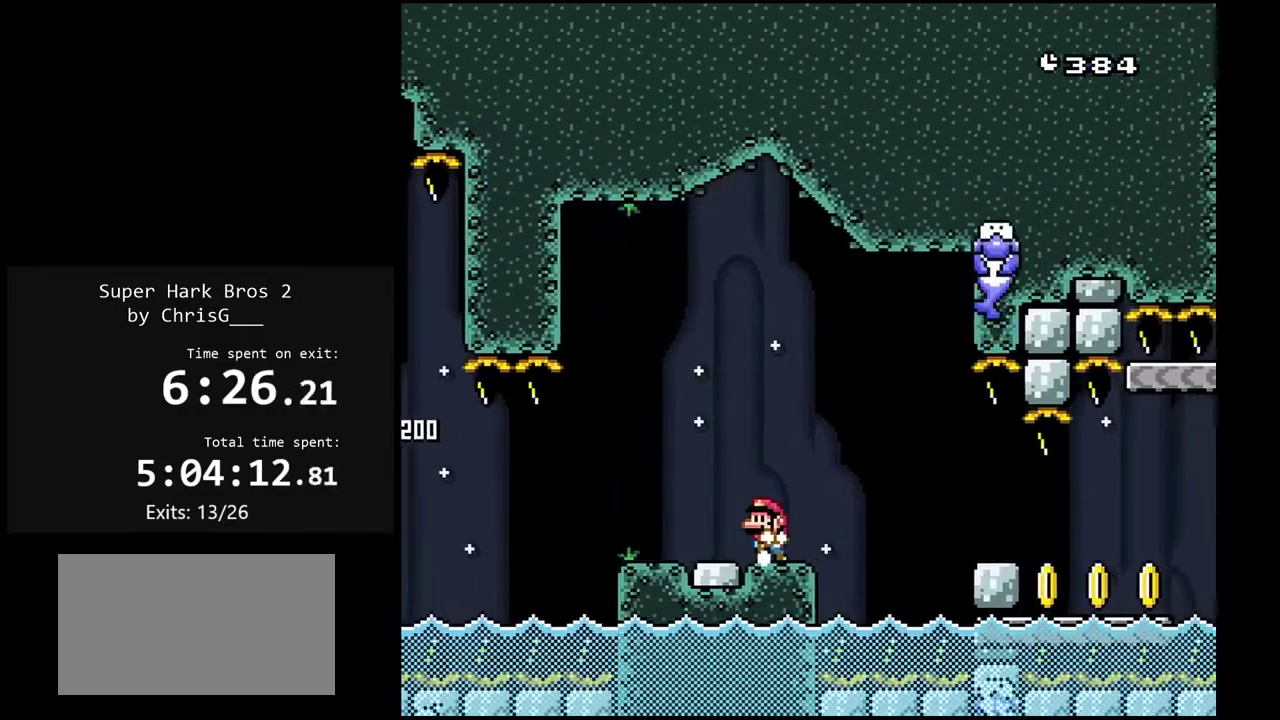
{"buttons": ["X"], "events": [[33, "DPAD_LEFT", "up"], [67, "Y", "up"], [133, "X", "down"]]}
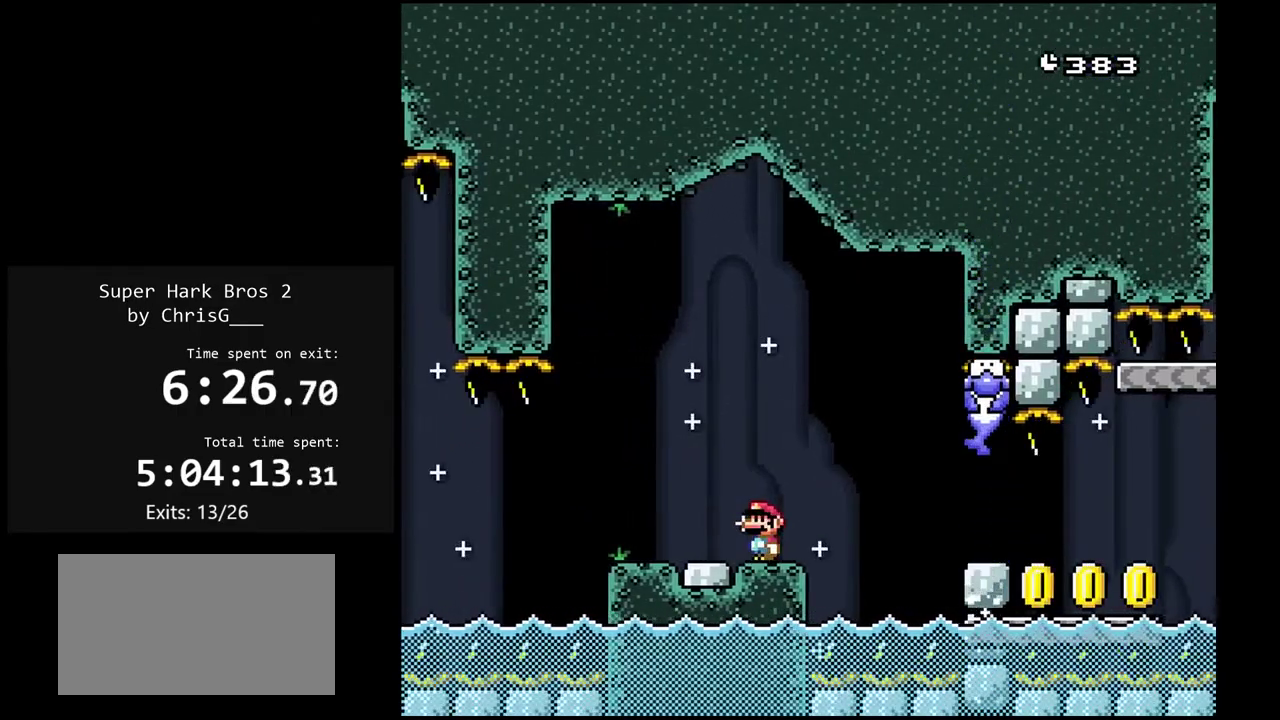
{"buttons": ["X"], "events": []}
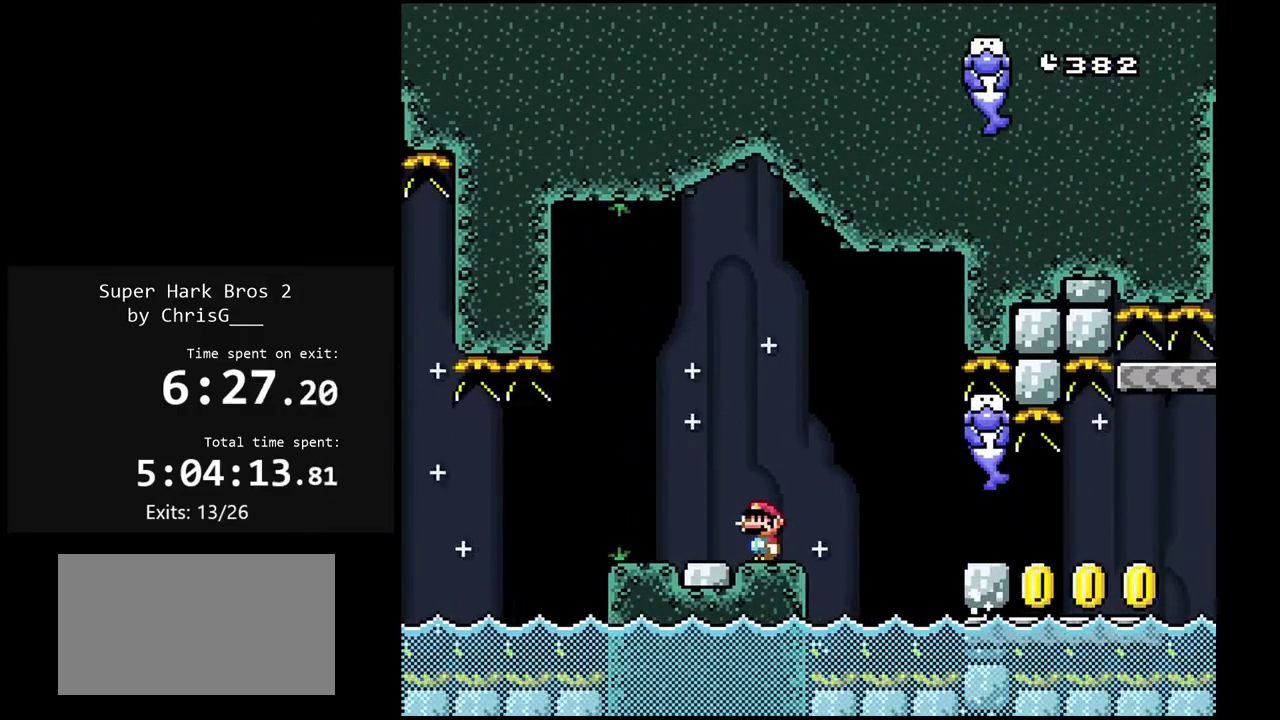
{"buttons": ["X", "DPAD_RIGHT"], "events": [[83, "DPAD_RIGHT", "down"], [267, "A", "down"], [350, "A", "up"]]}
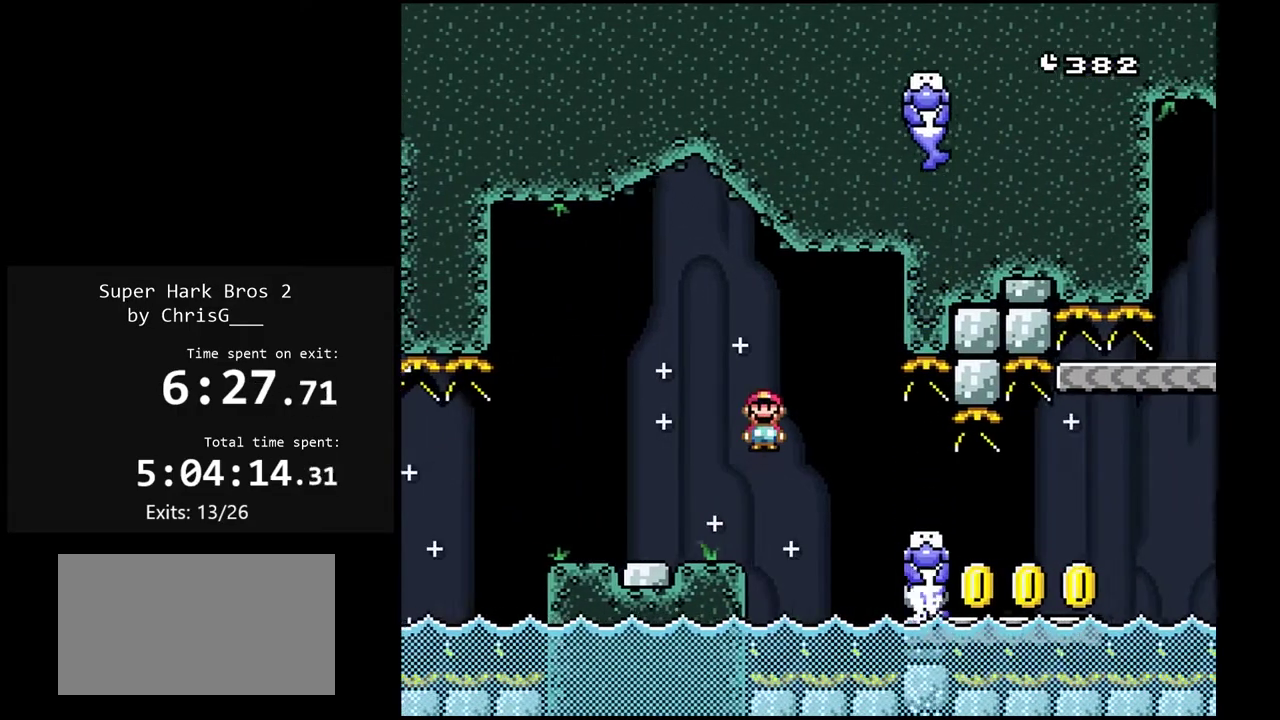
{"buttons": ["Y", "DPAD_RIGHT"], "events": [[17, "A", "down"], [117, "A", "up"], [183, "X", "up"], [233, "Y", "down"]]}
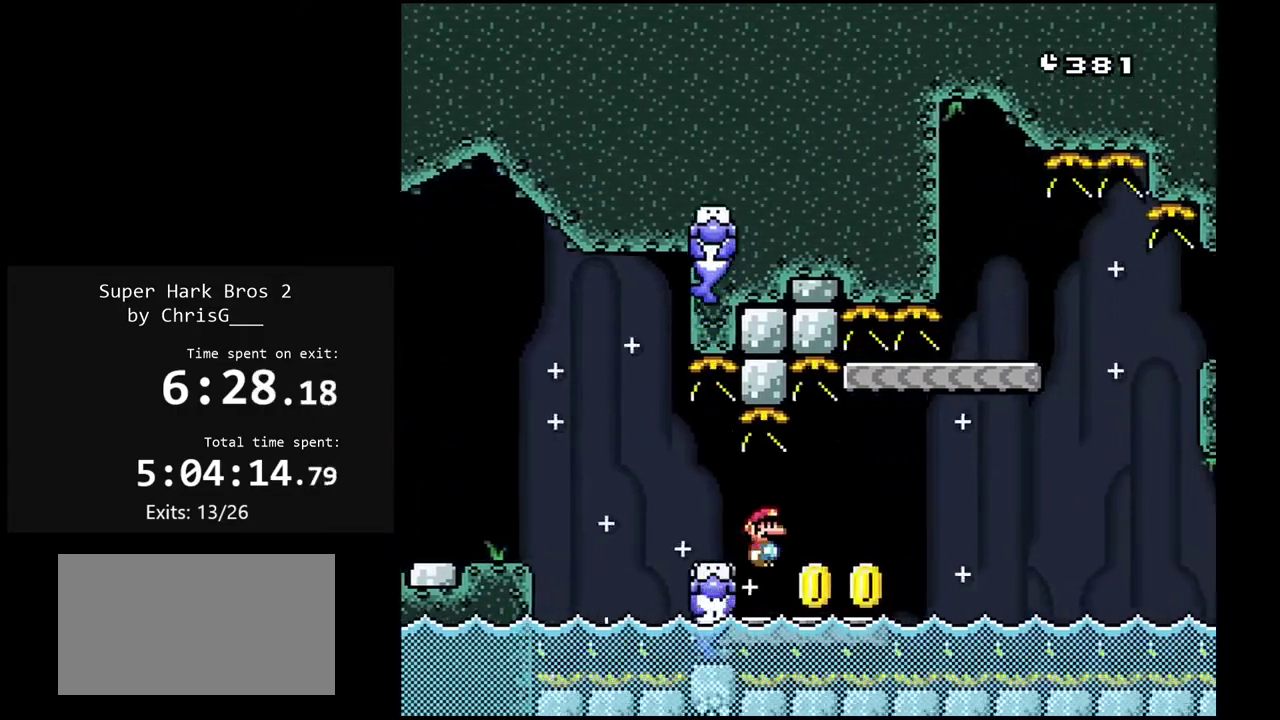
{"buttons": ["B", "Y", "DPAD_LEFT"], "events": [[167, "B", "down"], [350, "DPAD_RIGHT", "up"], [417, "DPAD_LEFT", "down"]]}
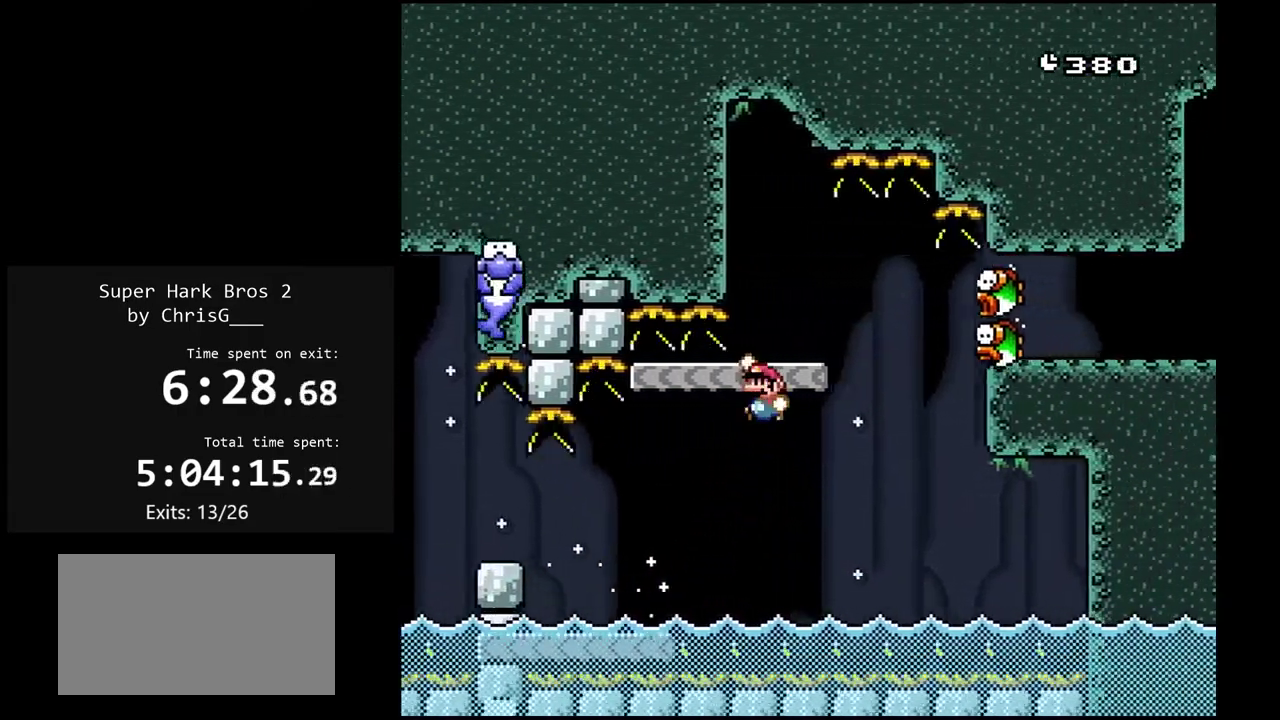
{"buttons": ["X"], "events": [[67, "DPAD_LEFT", "up"], [250, "B", "up"], [283, "Y", "up"], [333, "X", "down"]]}
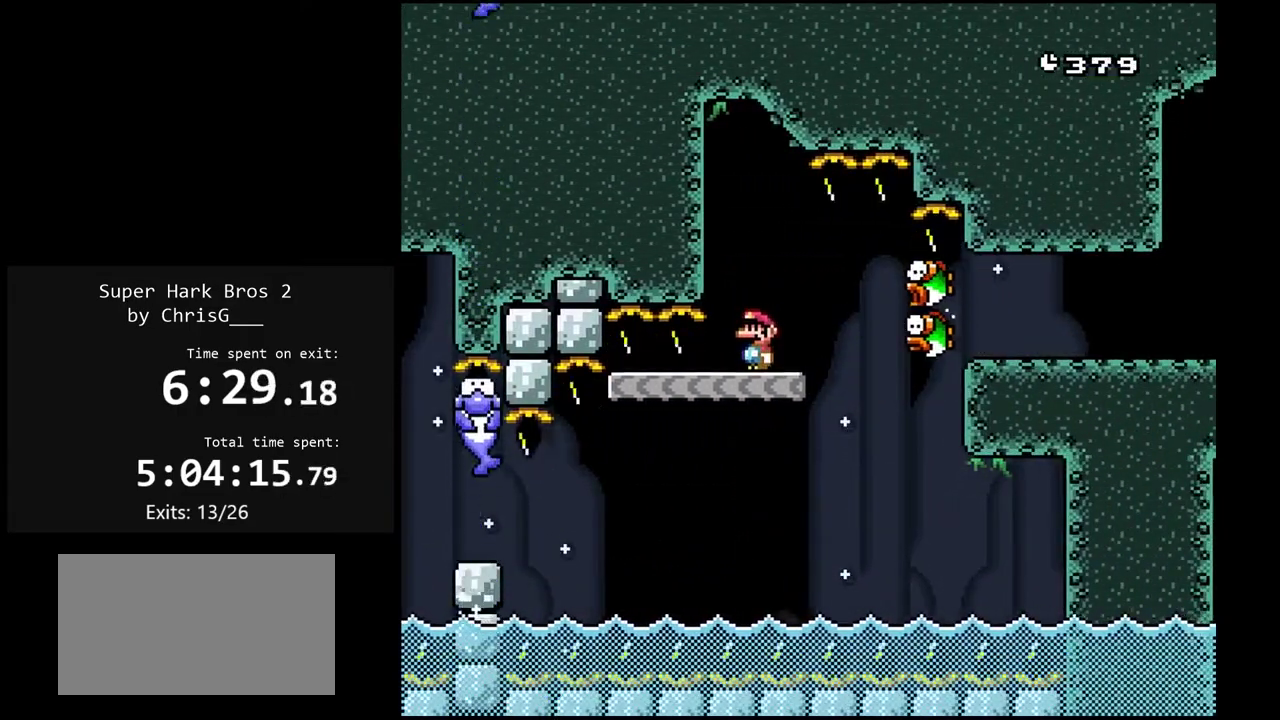
{"buttons": ["X", "DPAD_RIGHT"], "events": [[200, "DPAD_RIGHT", "down"]]}
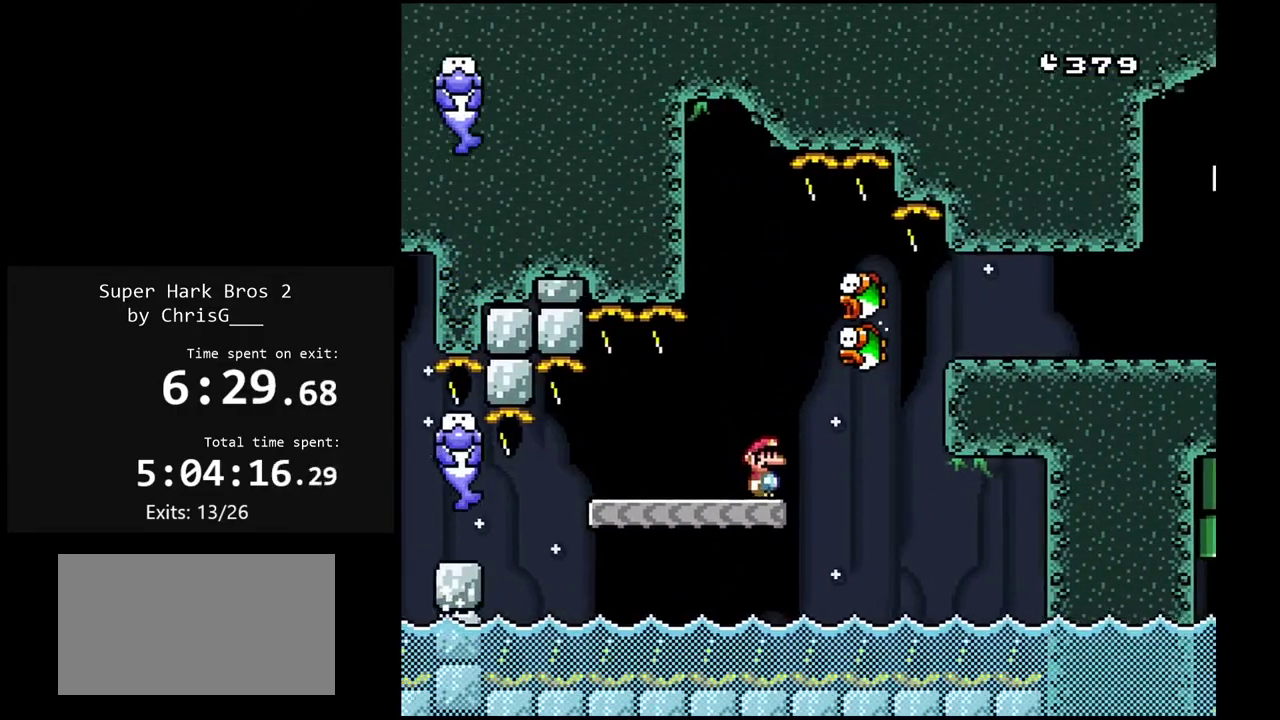
{"buttons": ["A", "X", "DPAD_RIGHT"], "events": [[33, "A", "down"]]}
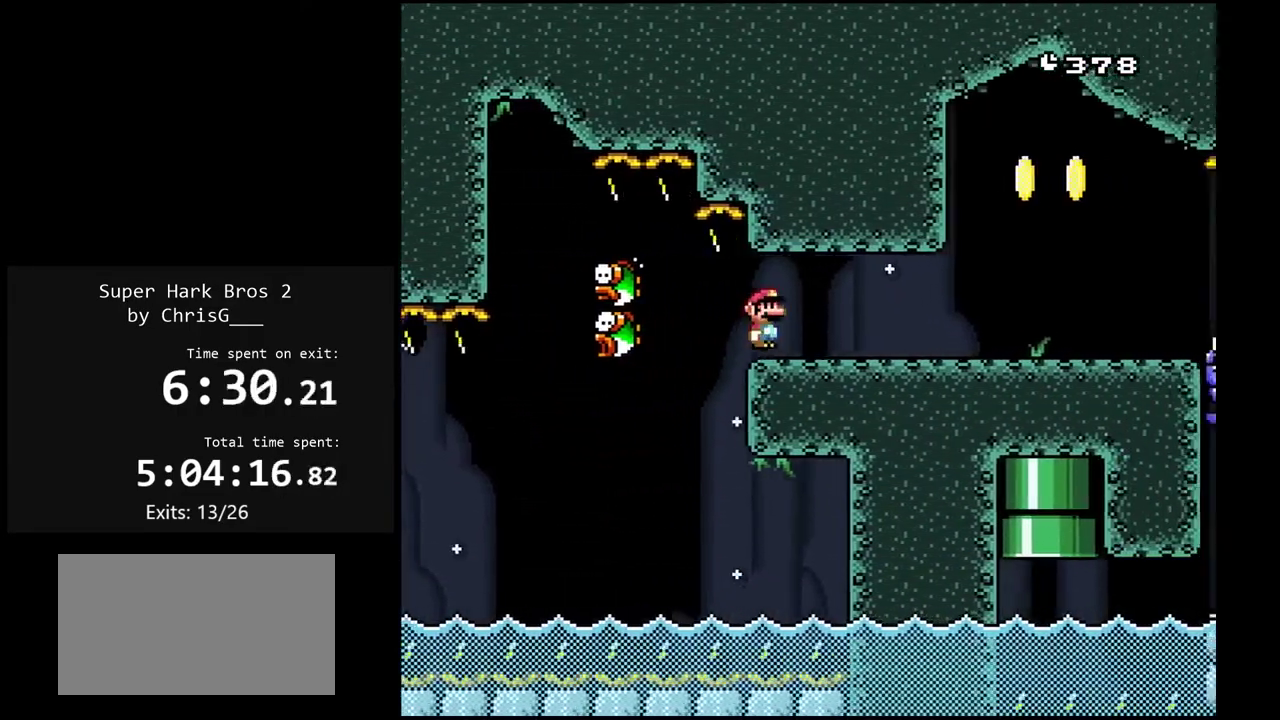
{"buttons": ["X"], "events": [[150, "A", "up"], [333, "DPAD_RIGHT", "up"], [400, "DPAD_LEFT", "down"], [500, "DPAD_LEFT", "up"]]}
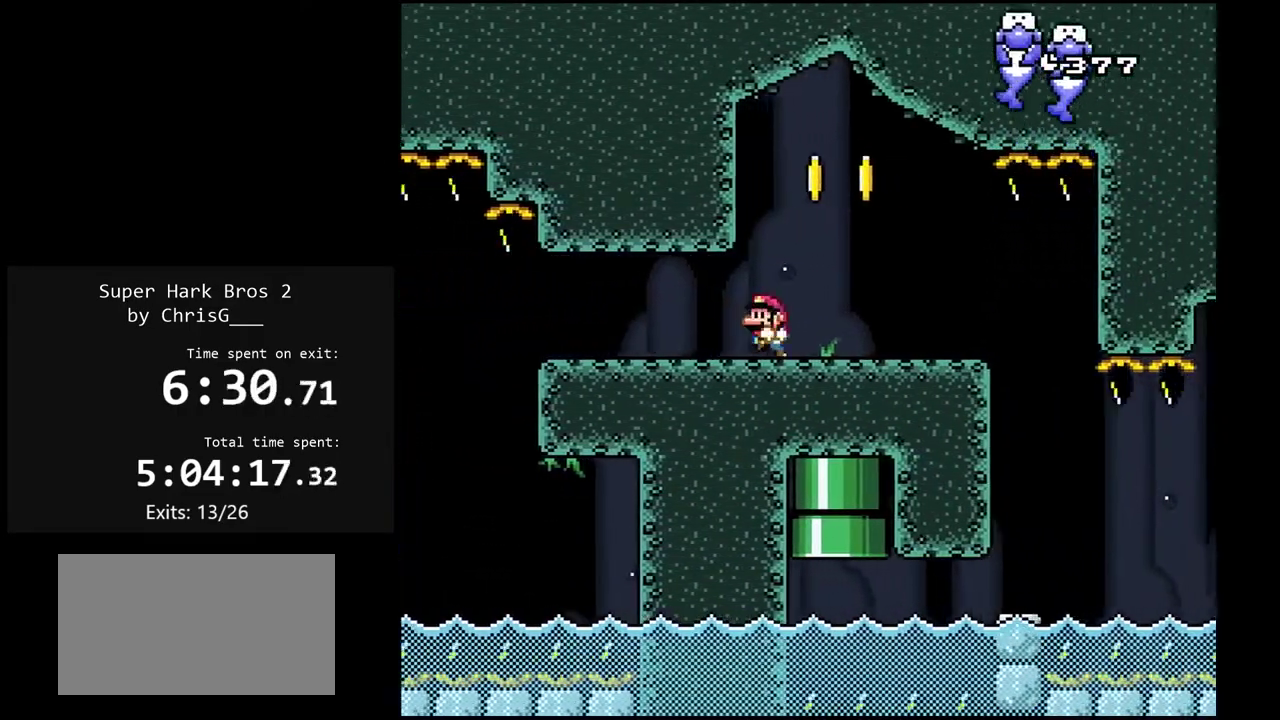
{"buttons": ["A", "X", "DPAD_LEFT"], "events": [[83, "DPAD_RIGHT", "down"], [150, "A", "down"], [333, "DPAD_RIGHT", "up"], [383, "DPAD_LEFT", "down"]]}
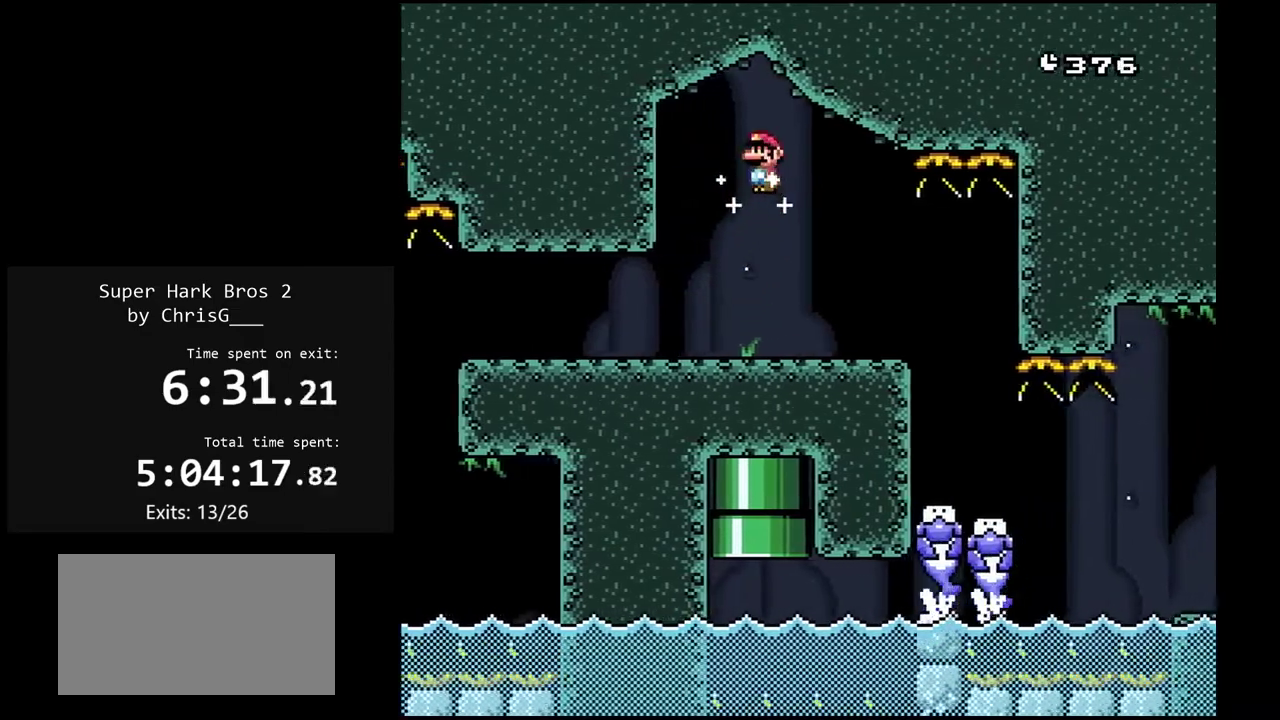
{"buttons": ["A", "X"], "events": [[17, "DPAD_LEFT", "up"], [133, "DPAD_RIGHT", "down"], [450, "DPAD_RIGHT", "up"]]}
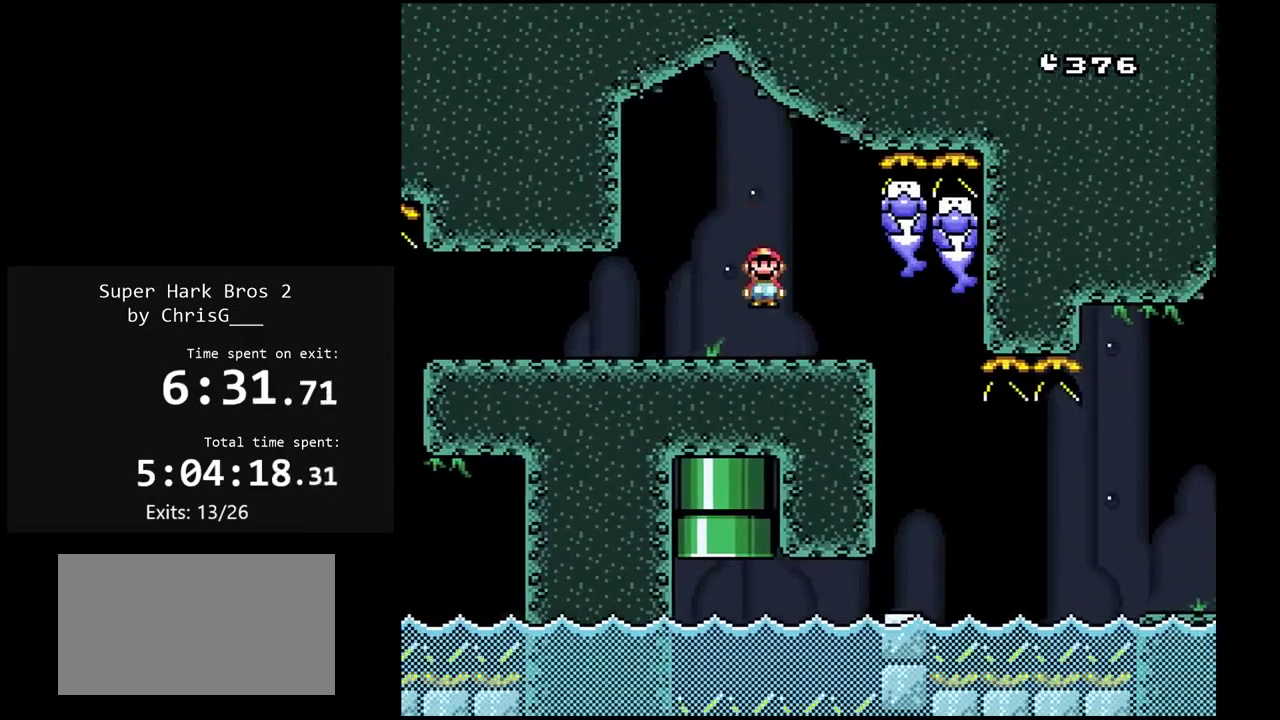
{"buttons": ["A", "X"], "events": [[33, "DPAD_LEFT", "down"], [167, "DPAD_LEFT", "up"]]}
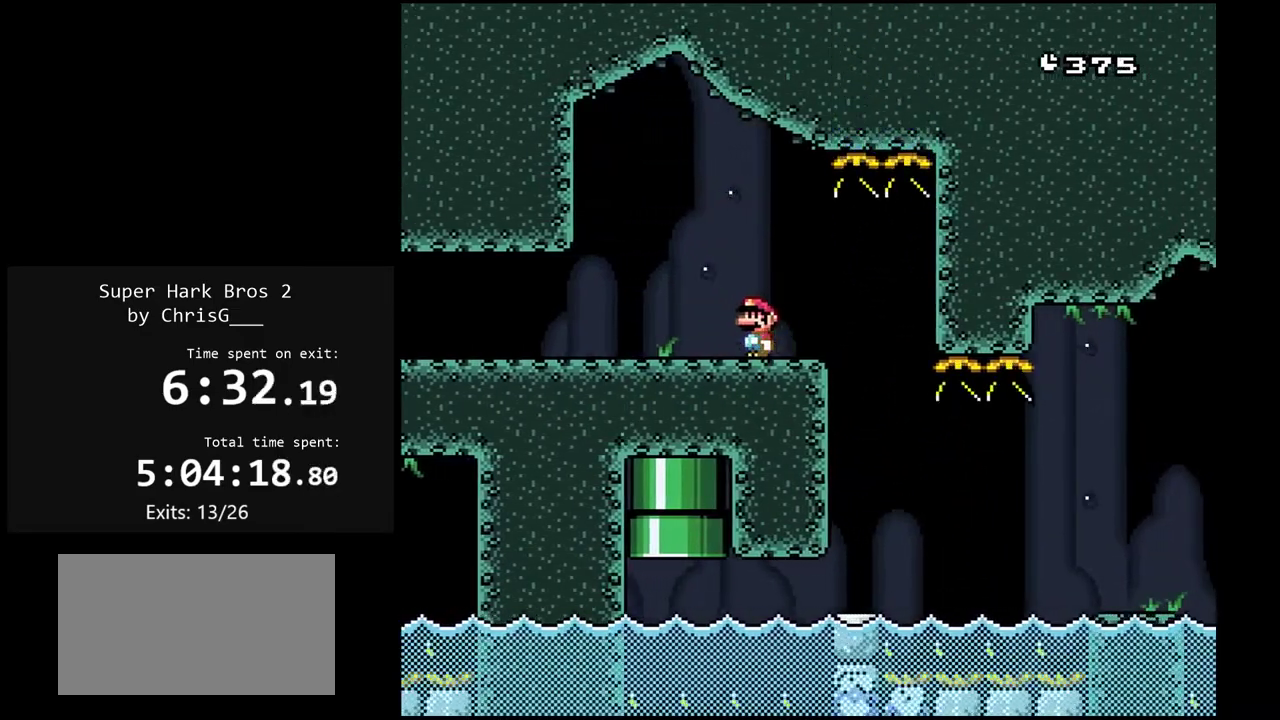
{"buttons": ["A", "X"], "events": []}
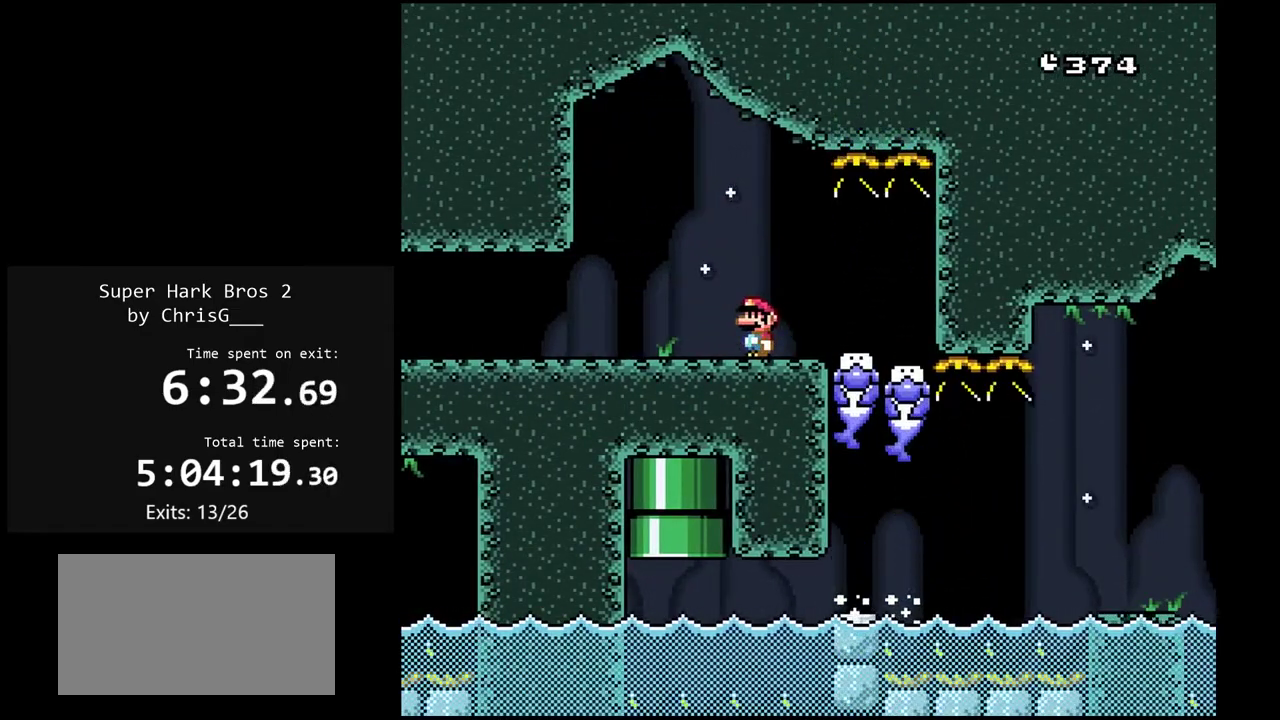
{"buttons": ["A", "X"], "events": []}
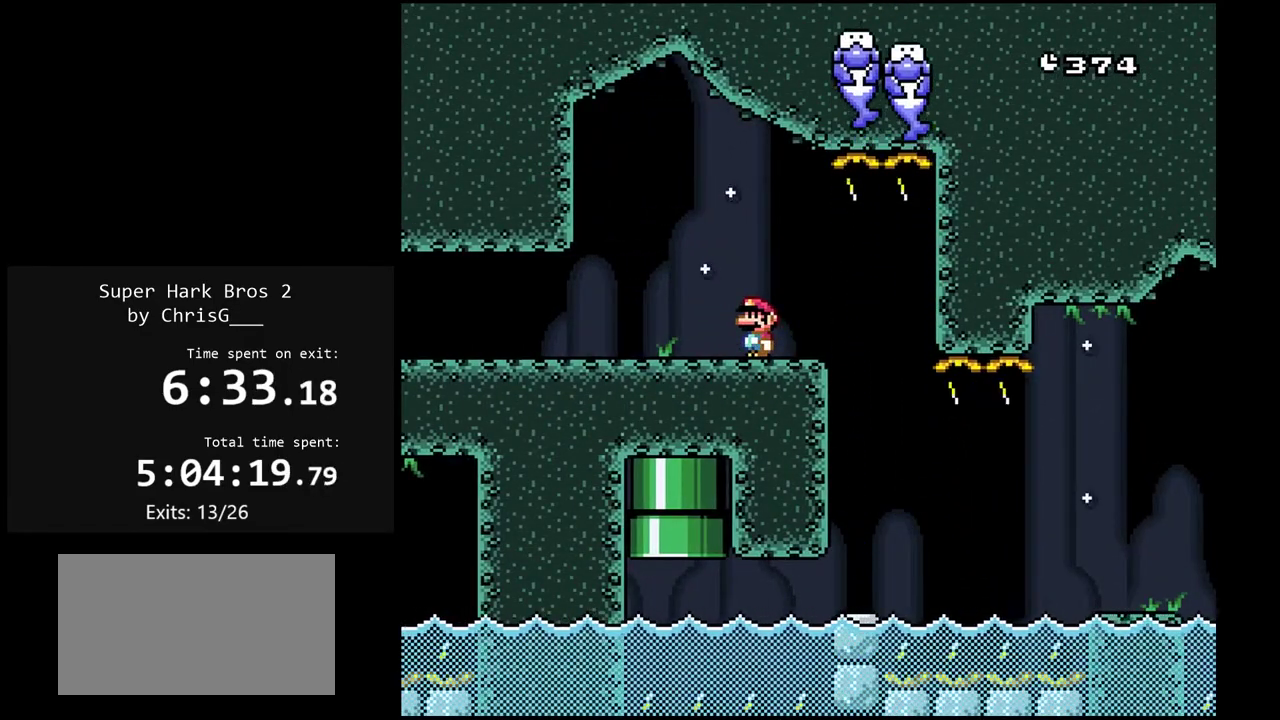
{"buttons": ["A", "X"], "events": []}
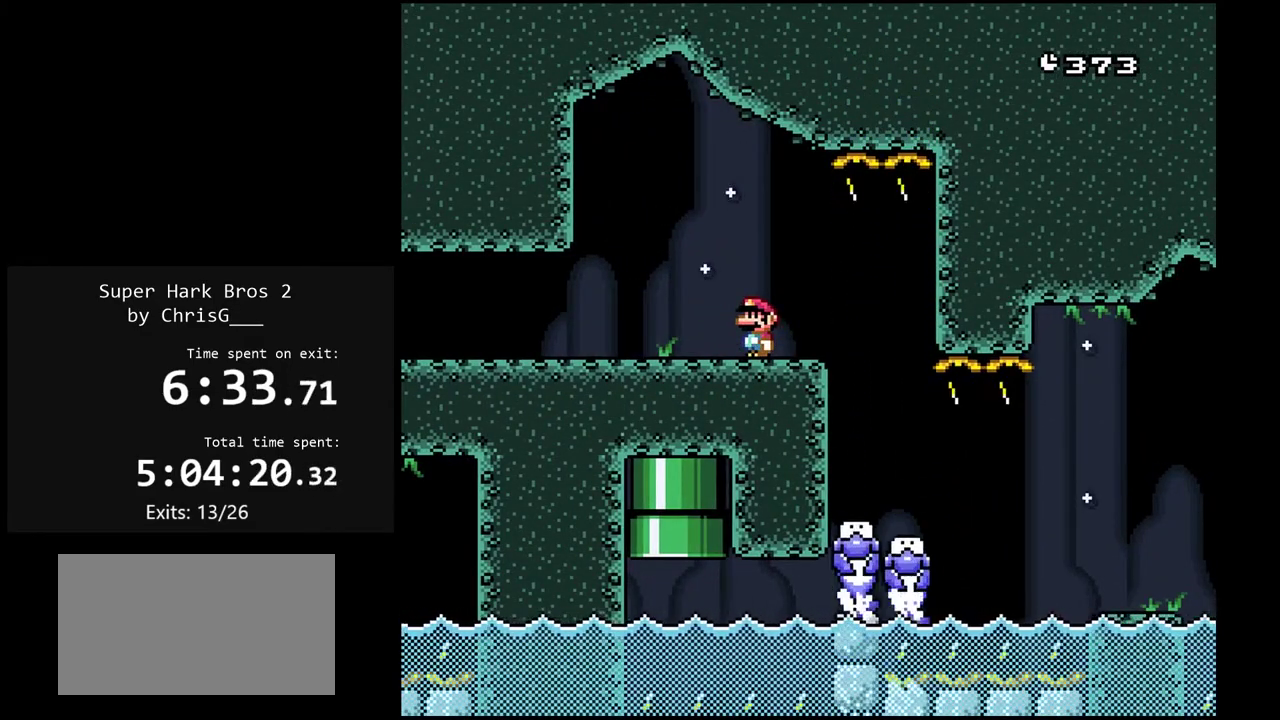
{"buttons": ["Y"], "events": [[250, "A", "up"], [317, "X", "up"], [317, "Y", "down"]]}
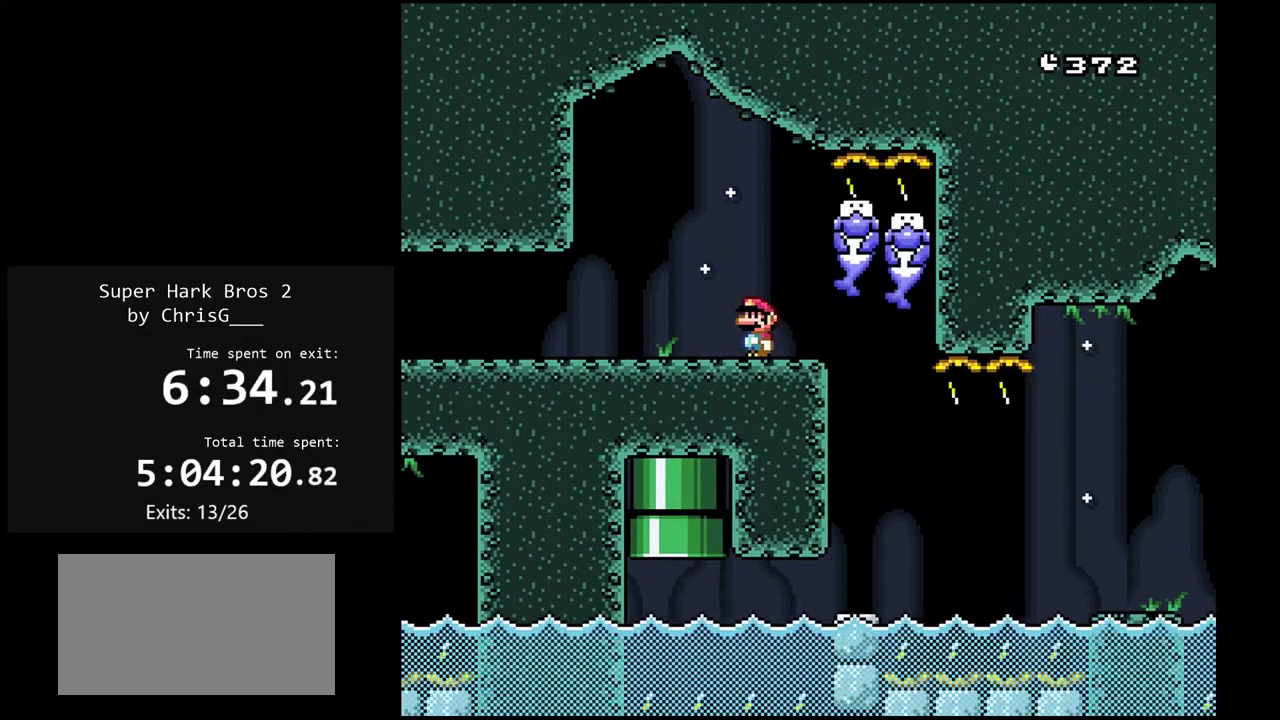
{"buttons": ["Y"], "events": []}
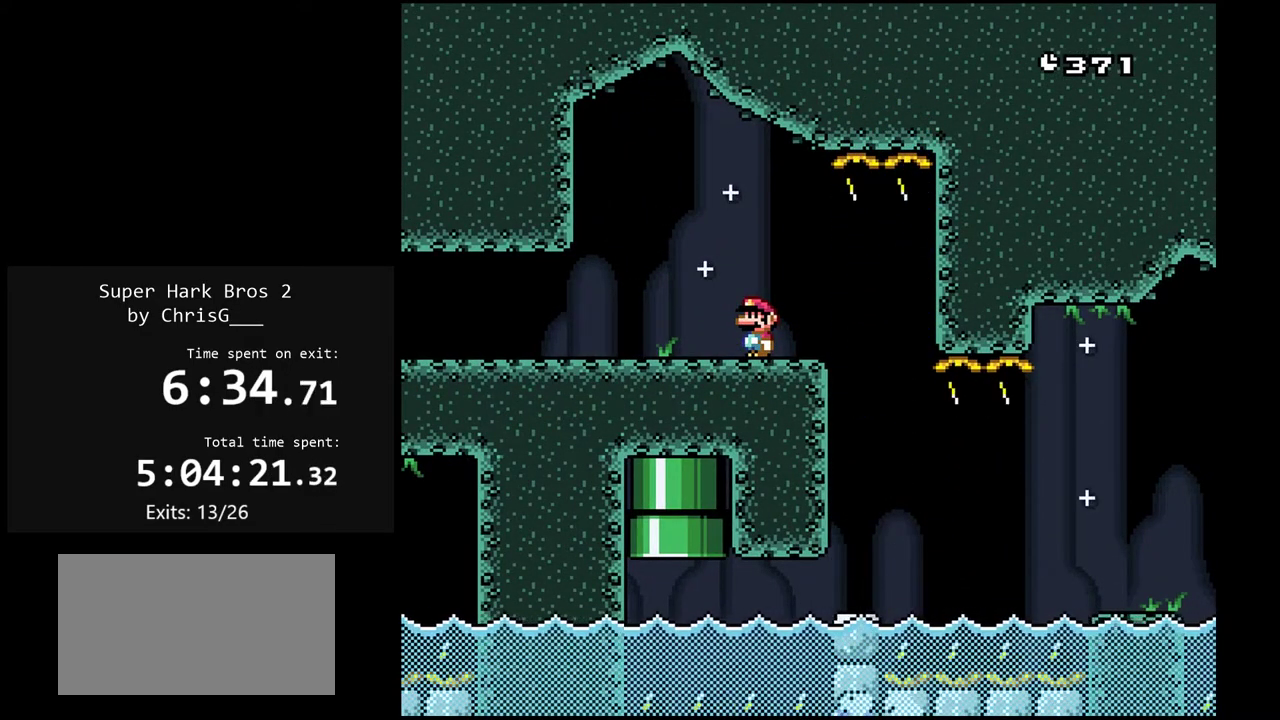
{"buttons": ["Y"], "events": []}
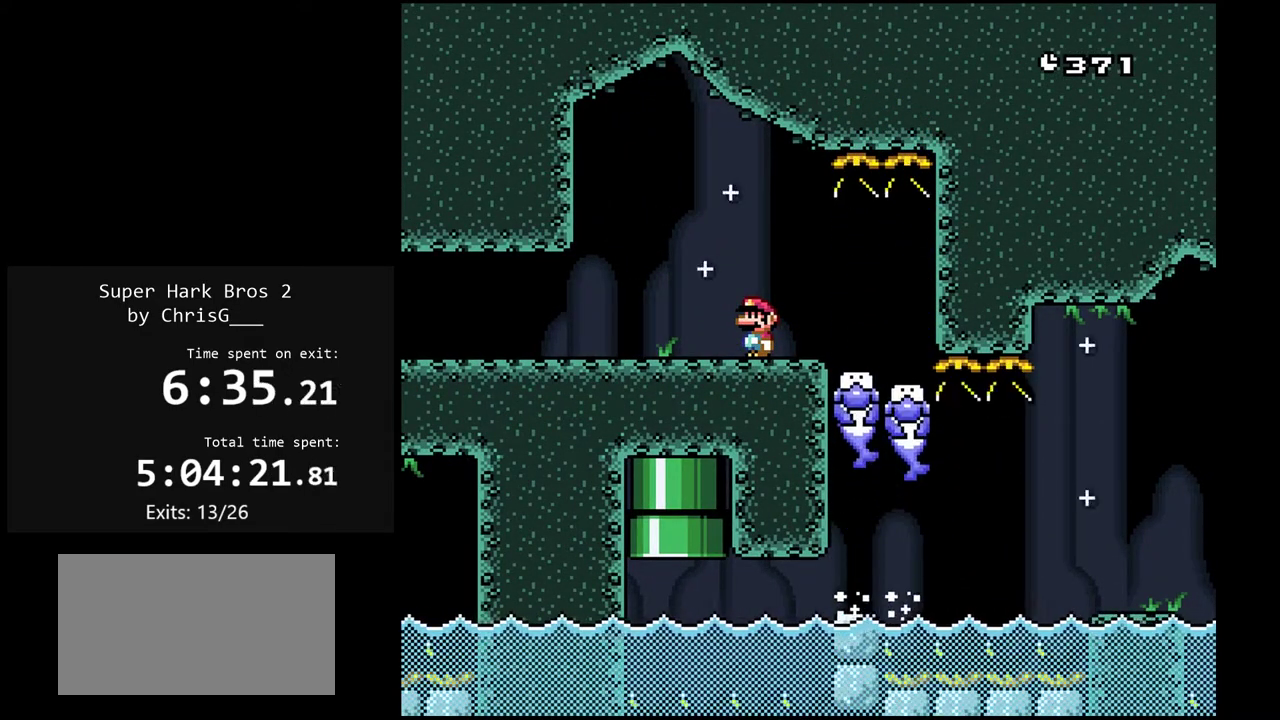
{"buttons": ["Y"], "events": [[17, "DPAD_RIGHT", "down"], [217, "DPAD_RIGHT", "up"], [267, "DPAD_LEFT", "down"], [367, "DPAD_LEFT", "up"]]}
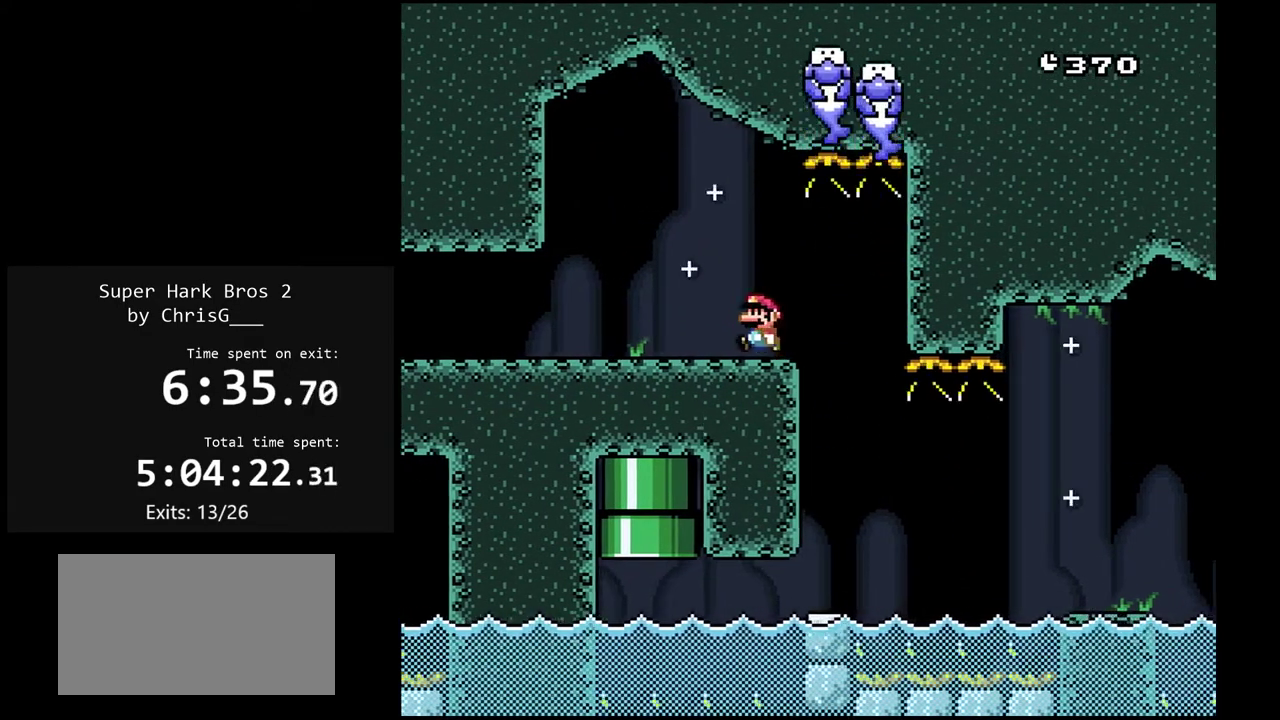
{"buttons": ["Y"], "events": []}
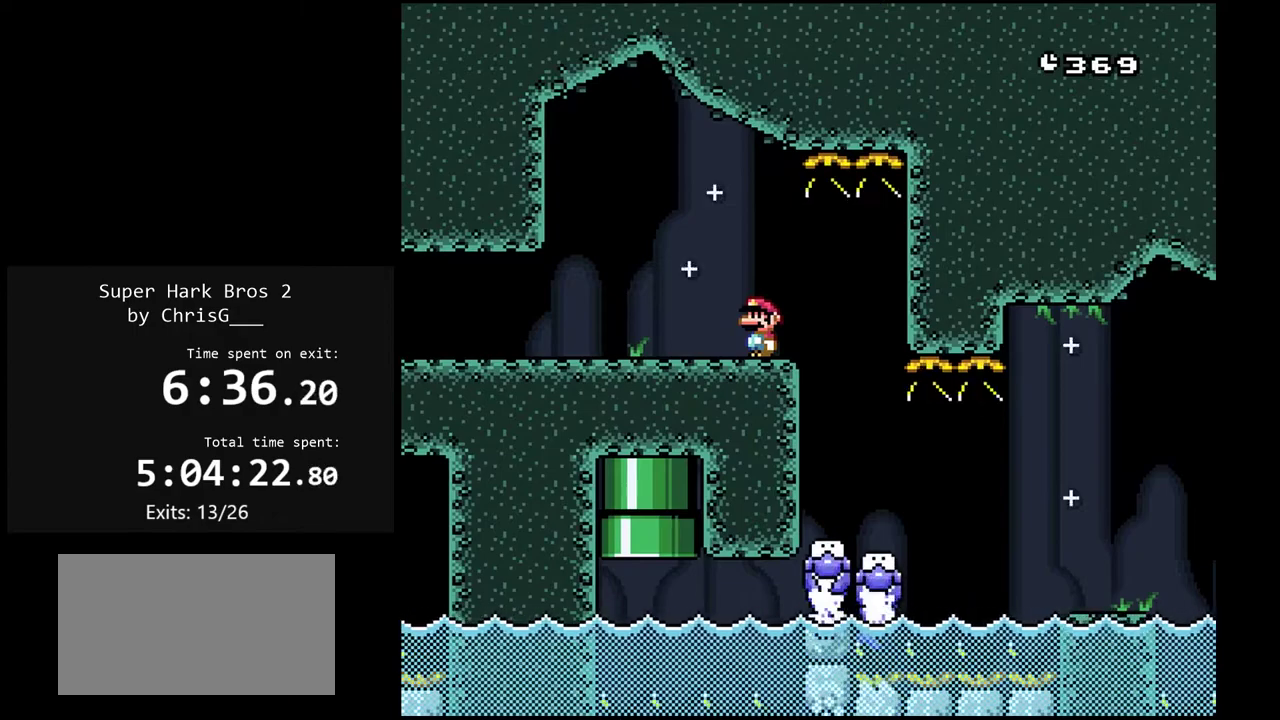
{"buttons": ["Y", "DPAD_LEFT"], "events": [[83, "DPAD_RIGHT", "down"], [450, "DPAD_RIGHT", "up"], [483, "DPAD_LEFT", "down"]]}
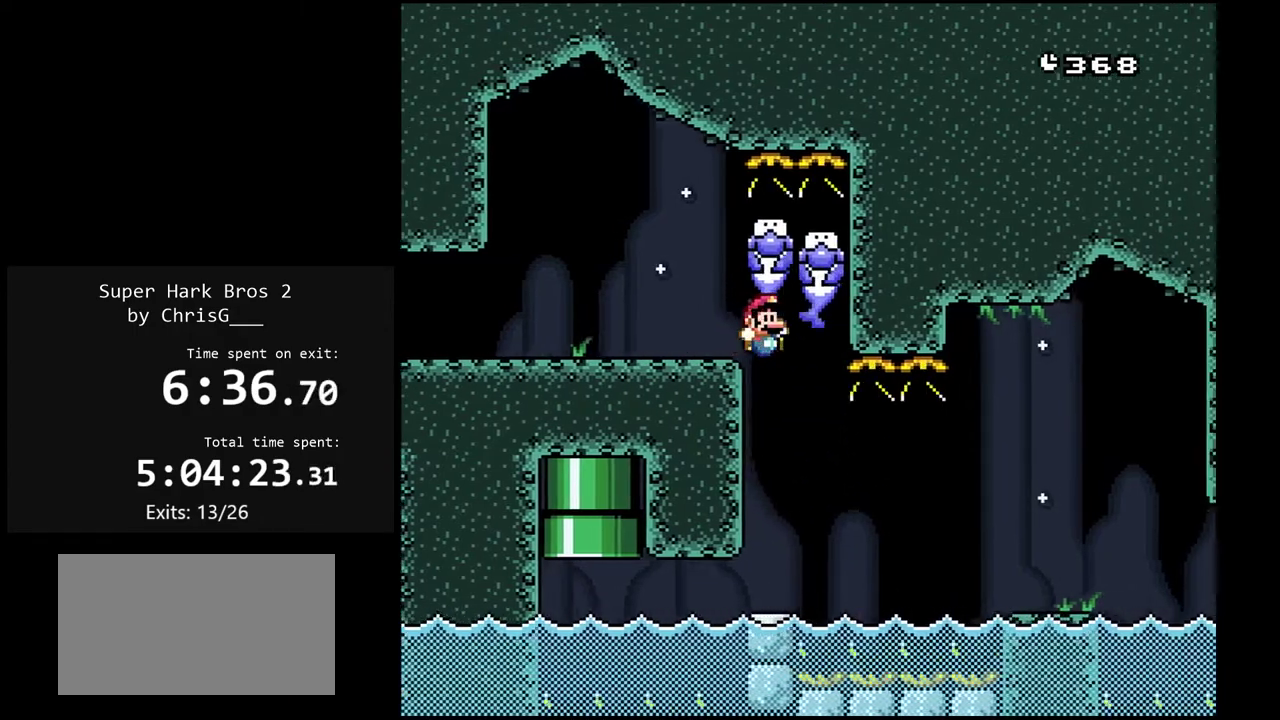
{"buttons": ["Y", "DPAD_LEFT"], "events": []}
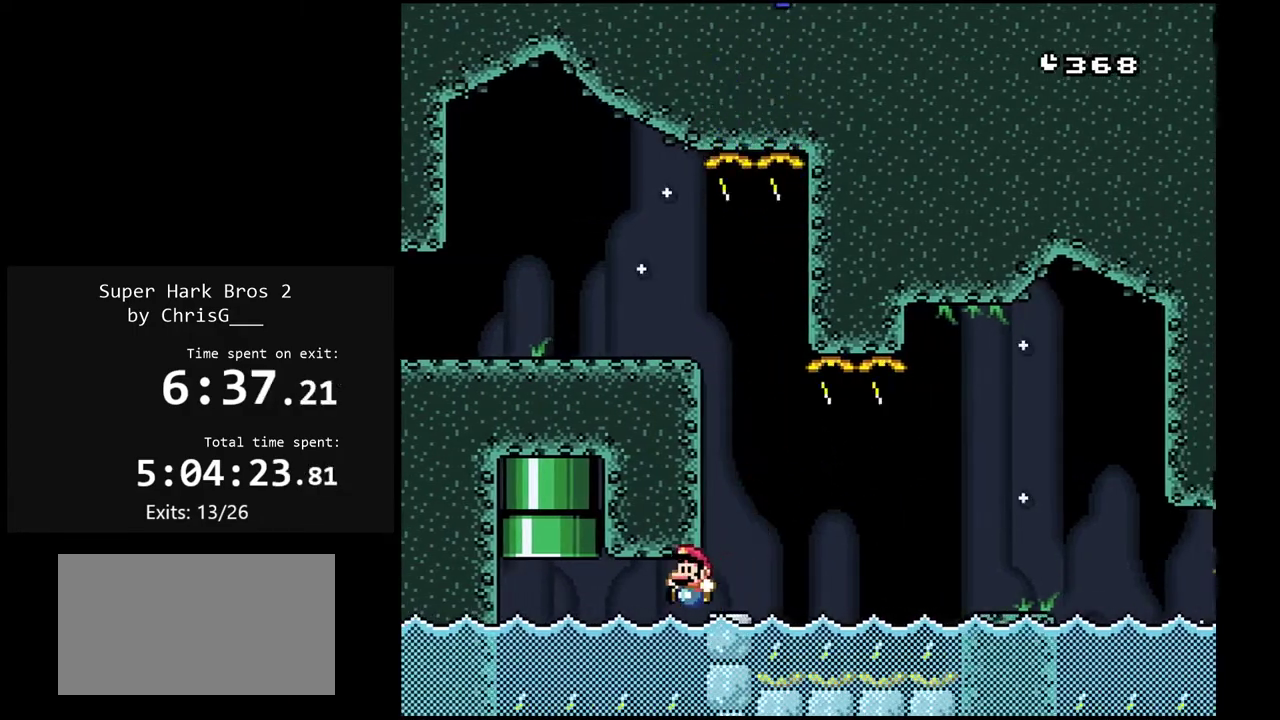
{"buttons": ["Y", "DPAD_UP", "DPAD_LEFT"], "events": [[50, "DPAD_UP", "down"], [200, "B", "down"], [467, "B", "up"]]}